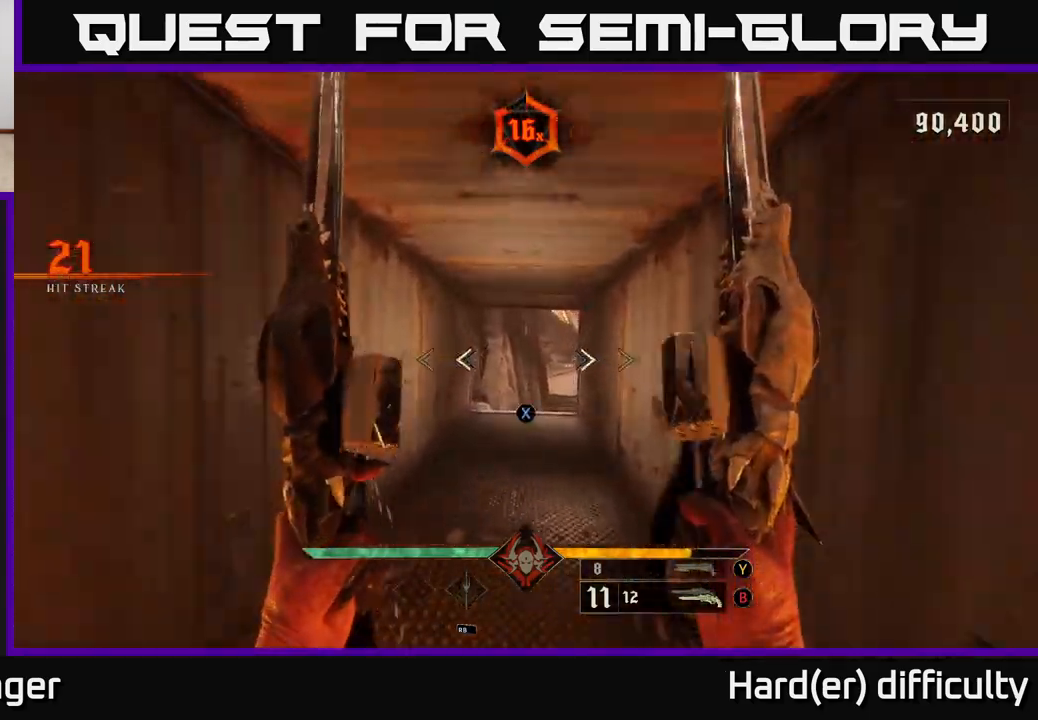
Gameplay with a controller (Xbox layout); each line is a JSON object with the inputs held at the frame after it. "events" lists button and stick changes between this image and that frame as [ms after this image, input, new state], when the widget could be followed in between.
{"buttons": [], "left_stick": "up", "right_stick": "center", "events": [[50, "X", "down"], [100, "X", "up"]]}
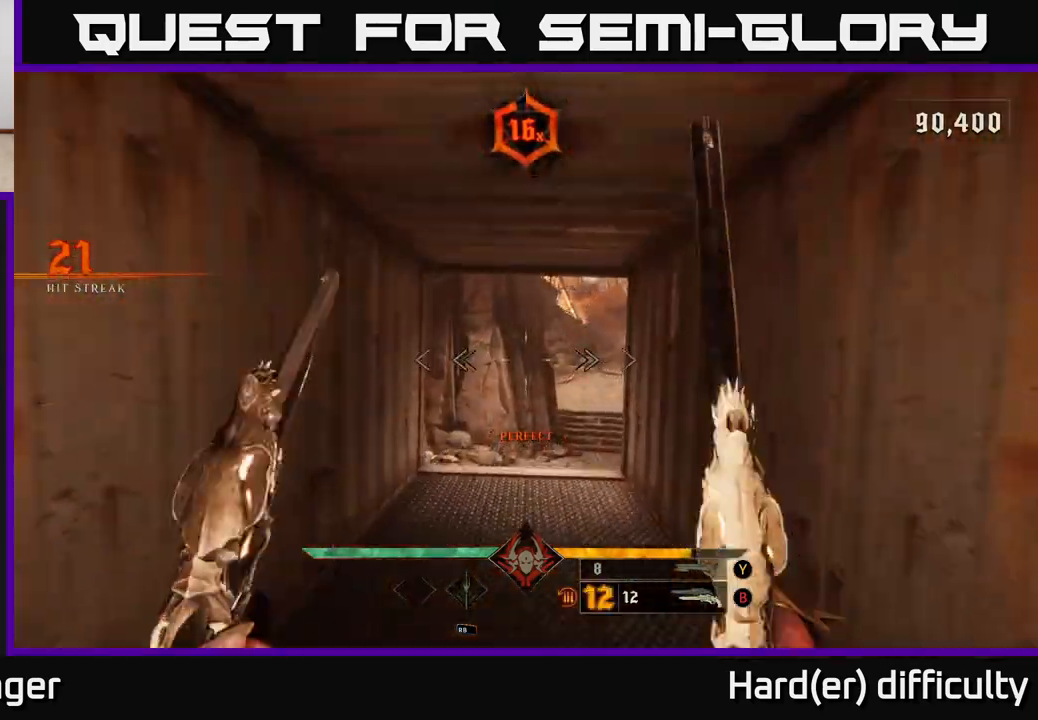
{"buttons": [], "left_stick": "up", "right_stick": "up", "events": [[17, "right_stick", "right"], [67, "right_stick", "down-right"], [250, "right_stick", "center"], [500, "right_stick", "up"]]}
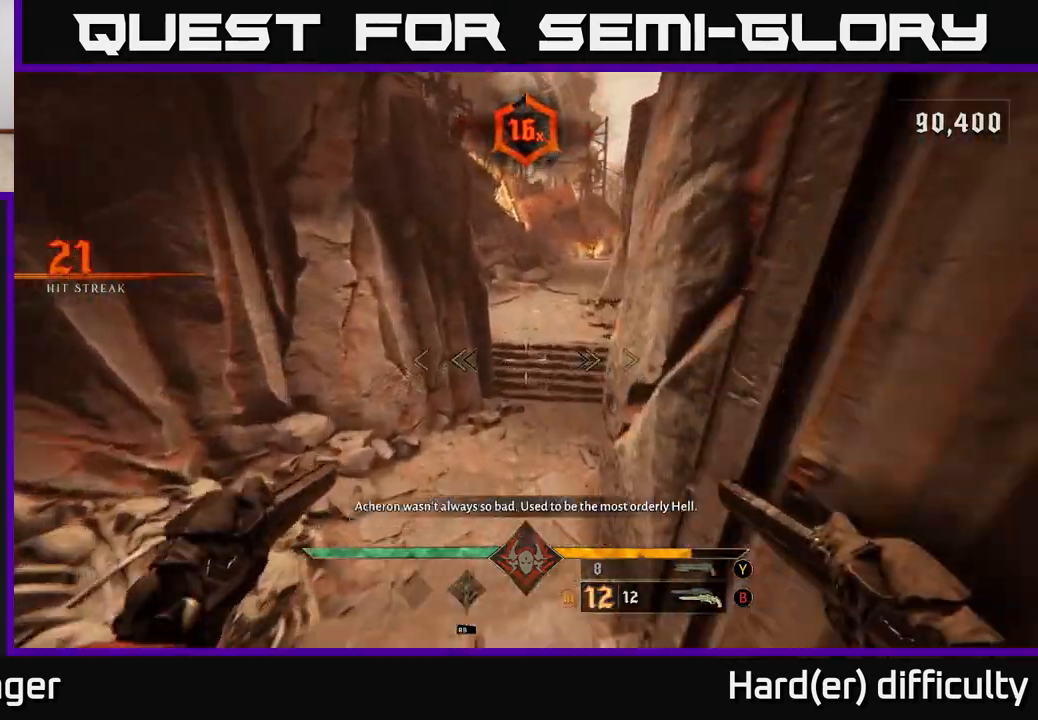
{"buttons": [], "left_stick": "up", "right_stick": "up", "events": [[150, "L2", "down"], [167, "right_stick", "center"], [250, "L2", "up"], [467, "right_stick", "up"]]}
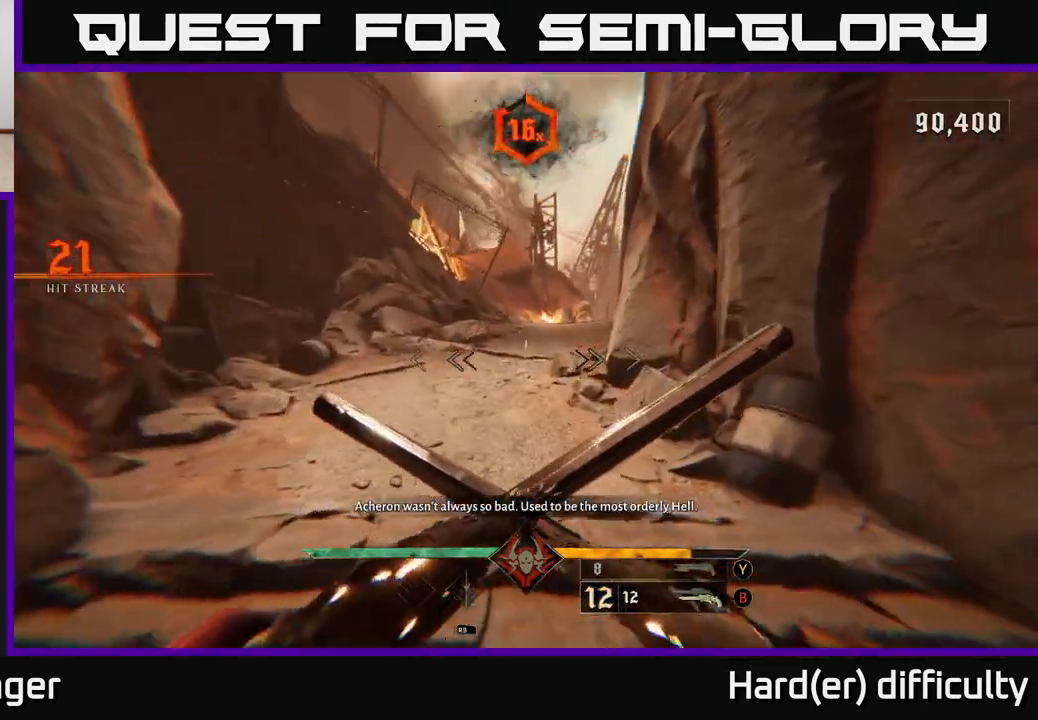
{"buttons": [], "left_stick": "up", "right_stick": "down-right", "events": [[117, "right_stick", "center"], [133, "L2", "down"], [267, "L2", "up"], [500, "right_stick", "down-right"]]}
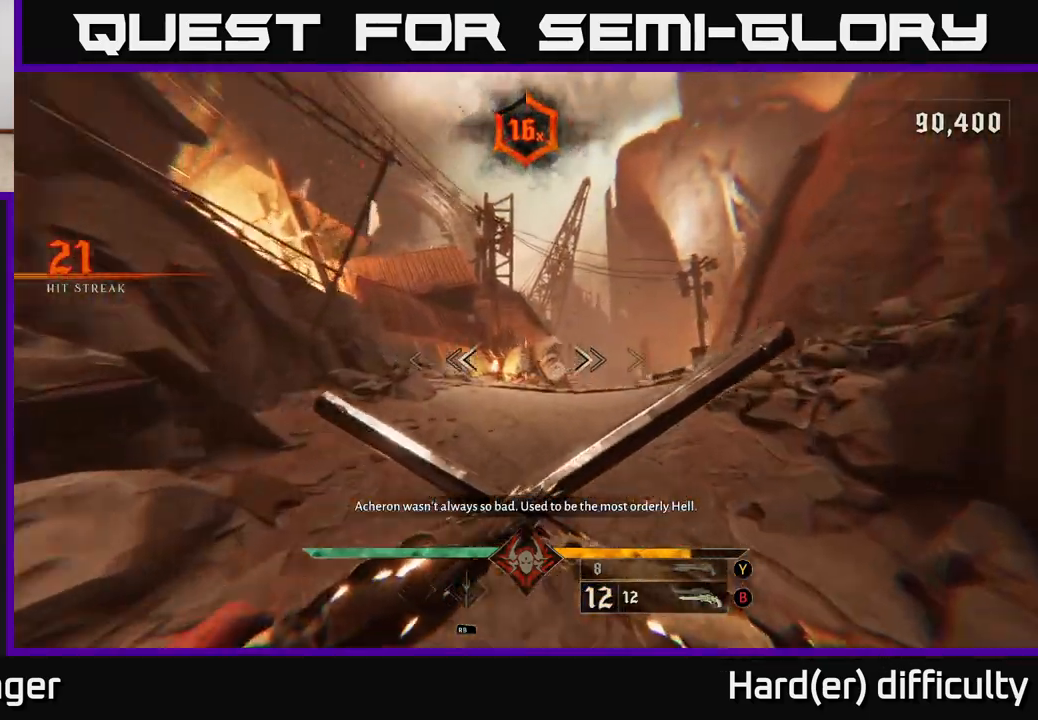
{"buttons": [], "left_stick": "up", "right_stick": "center", "events": [[150, "L2", "down"], [167, "right_stick", "center"], [300, "L2", "up"]]}
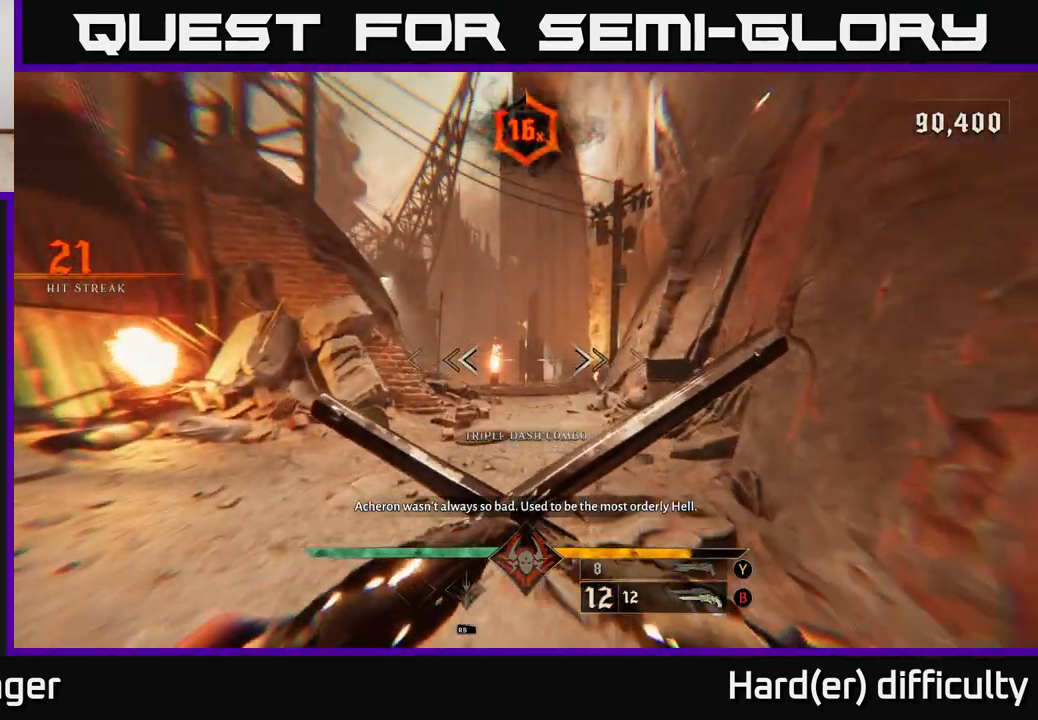
{"buttons": [], "left_stick": "up", "right_stick": "center", "events": [[133, "right_stick", "down"], [233, "L2", "down"], [300, "right_stick", "center"], [333, "L2", "up"]]}
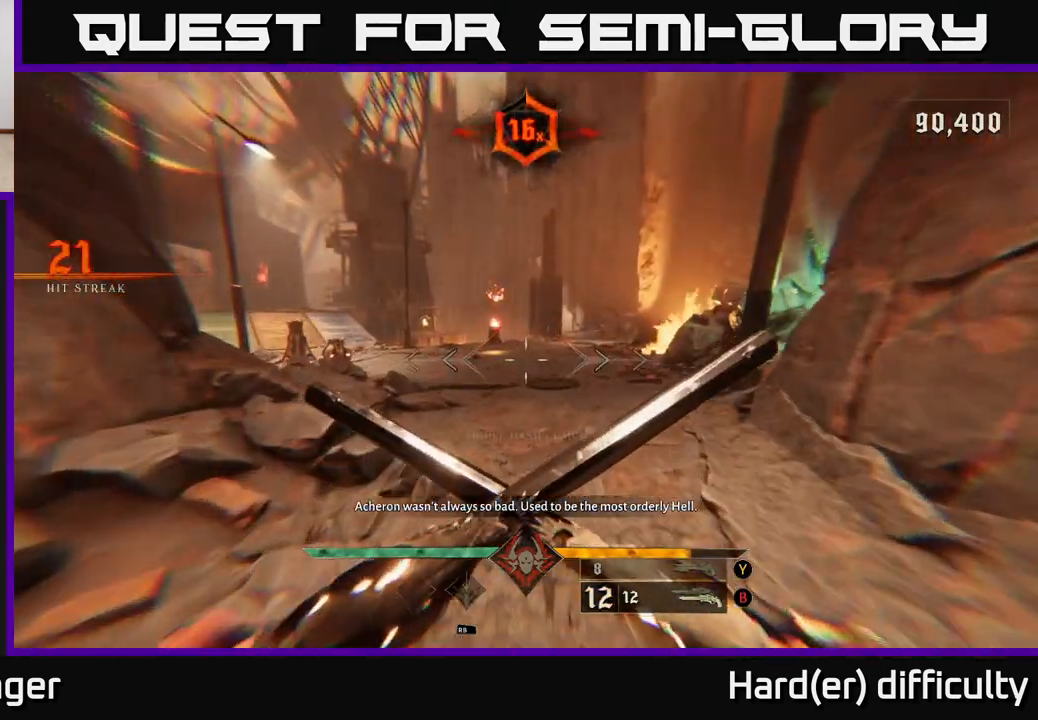
{"buttons": [], "left_stick": "up", "right_stick": "up-left", "events": [[233, "L2", "down"], [317, "right_stick", "left"], [367, "L2", "up"], [433, "right_stick", "up-left"]]}
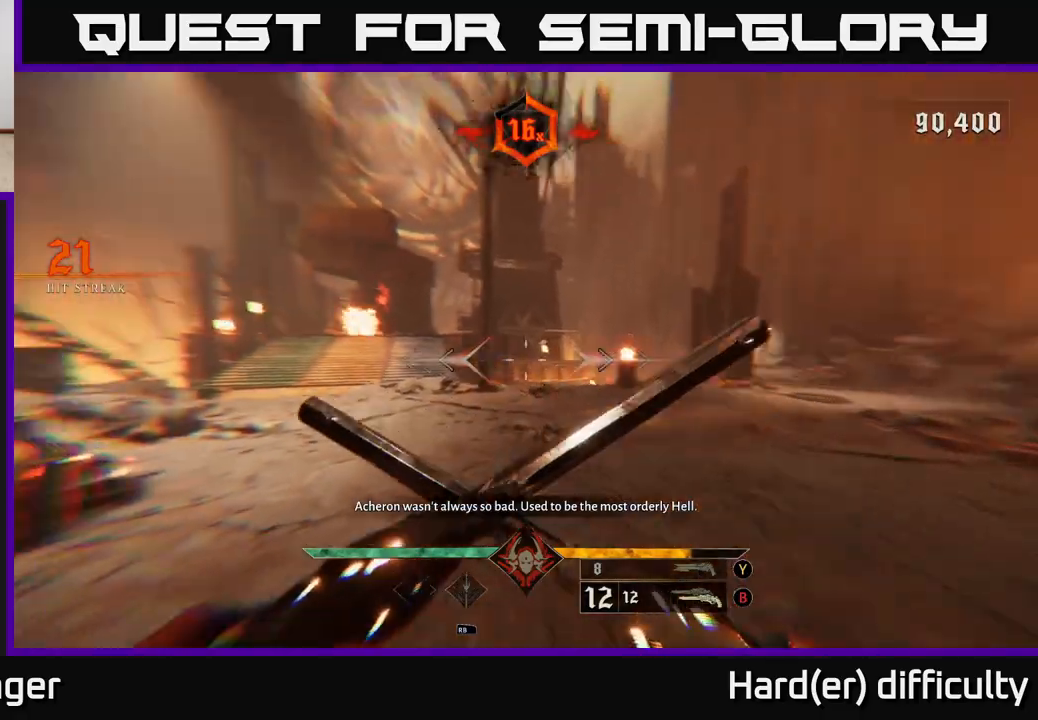
{"buttons": [], "left_stick": "up", "right_stick": "center", "events": [[133, "right_stick", "center"], [283, "right_stick", "left"], [400, "right_stick", "center"]]}
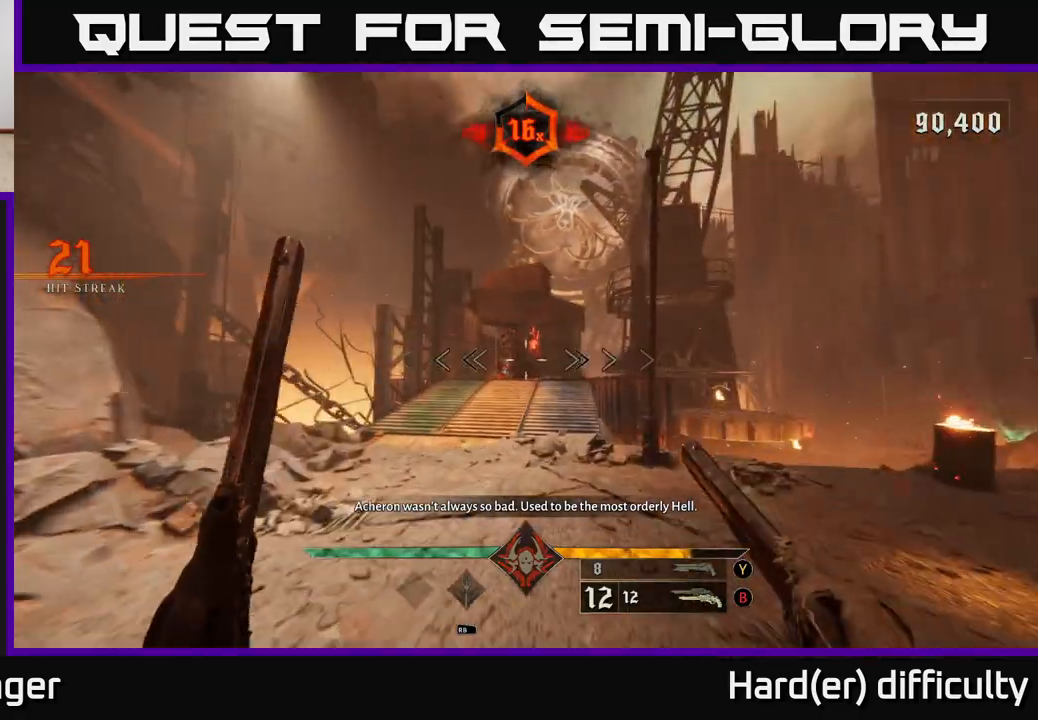
{"buttons": [], "left_stick": "up", "right_stick": "center", "events": [[167, "right_stick", "up"], [283, "R2", "down"], [283, "right_stick", "center"], [383, "R2", "up"]]}
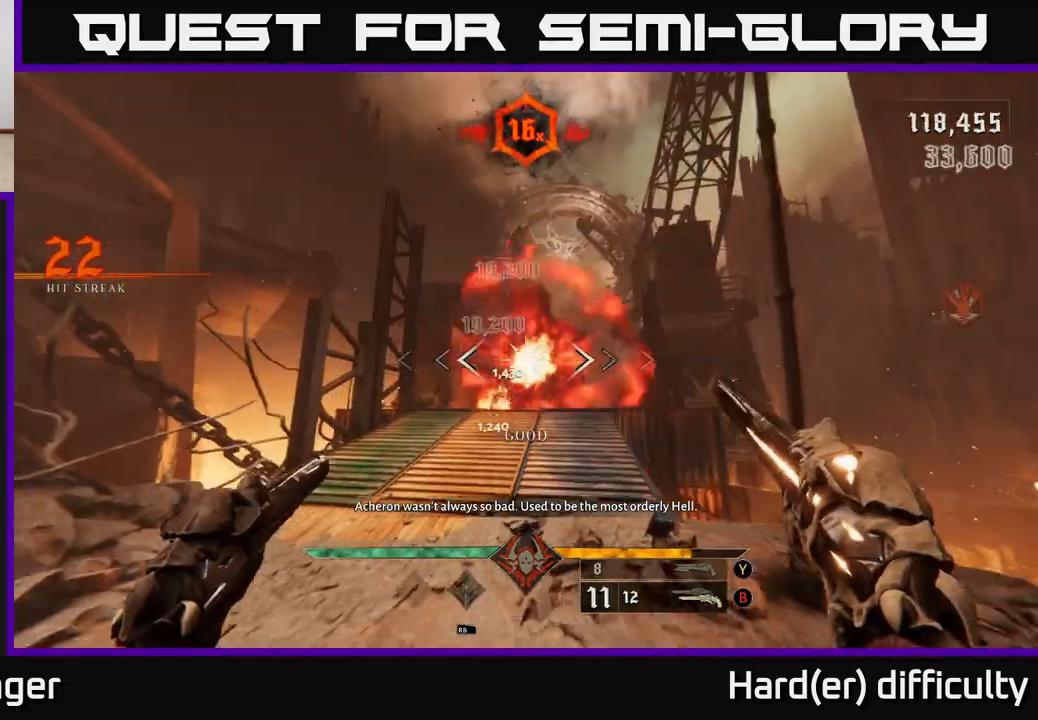
{"buttons": [], "left_stick": "up", "right_stick": "center", "events": [[300, "right_stick", "down-left"], [417, "right_stick", "center"]]}
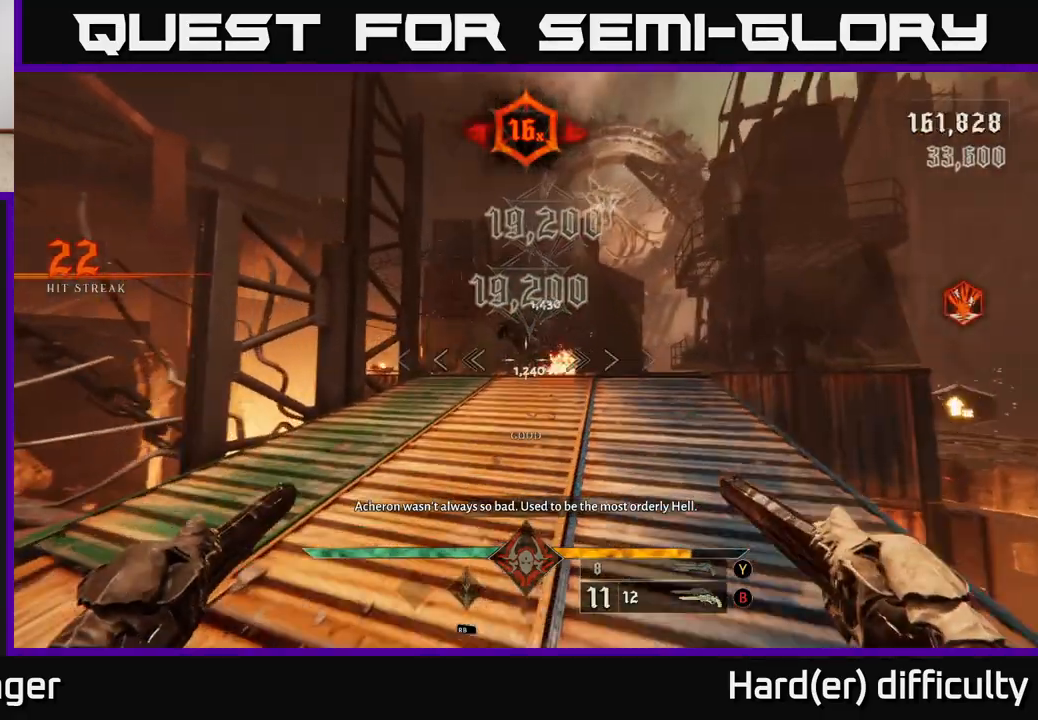
{"buttons": [], "left_stick": "up", "right_stick": "center", "events": [[400, "R2", "down"], [483, "R2", "up"]]}
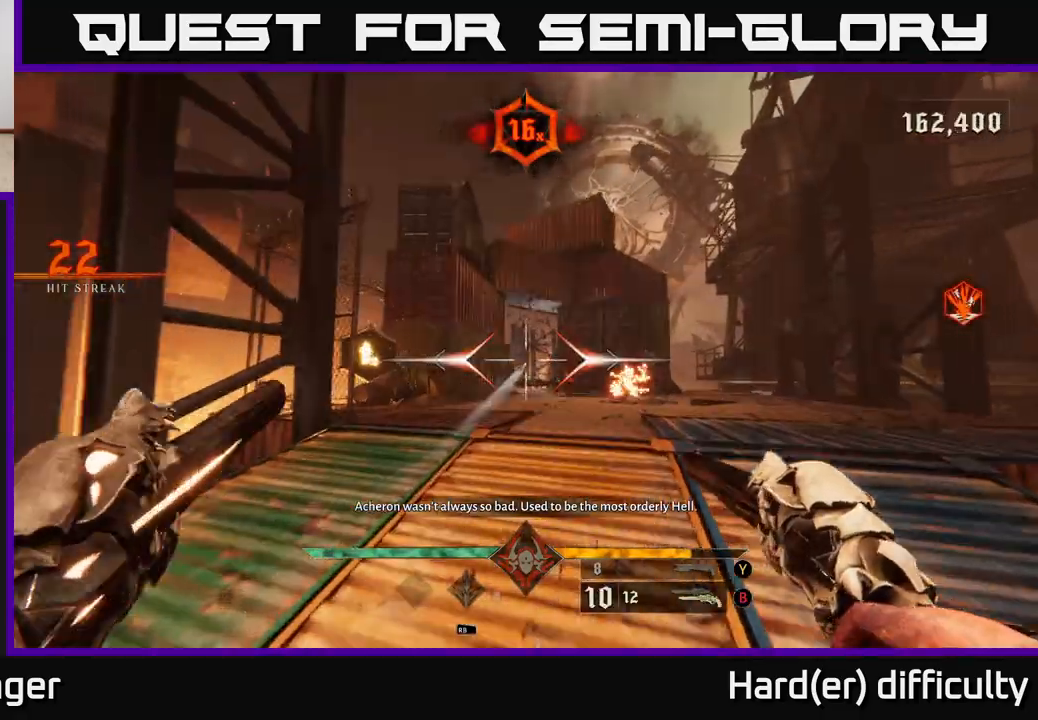
{"buttons": ["R2"], "left_stick": "up", "right_stick": "center", "events": [[350, "right_stick", "up"], [400, "R2", "down"], [467, "right_stick", "center"]]}
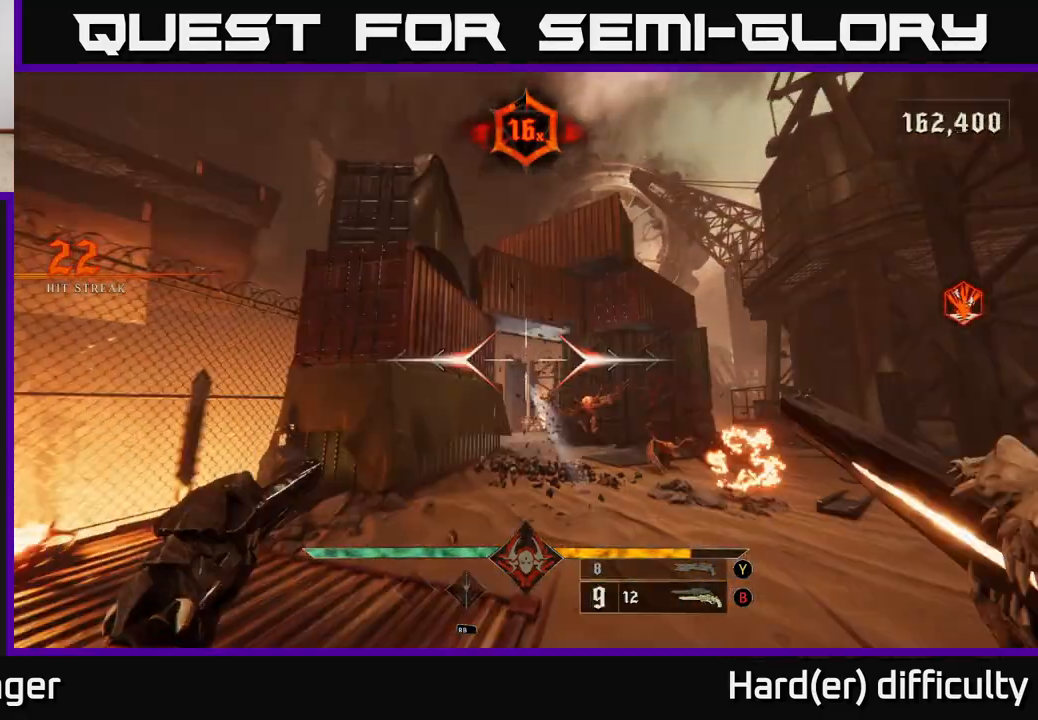
{"buttons": ["R2"], "left_stick": "center", "right_stick": "center", "events": [[17, "R2", "up"], [33, "left_stick", "right"], [150, "left_stick", "down"], [200, "right_stick", "down-right"], [250, "left_stick", "center"], [250, "right_stick", "down"], [367, "right_stick", "center"], [450, "R2", "down"]]}
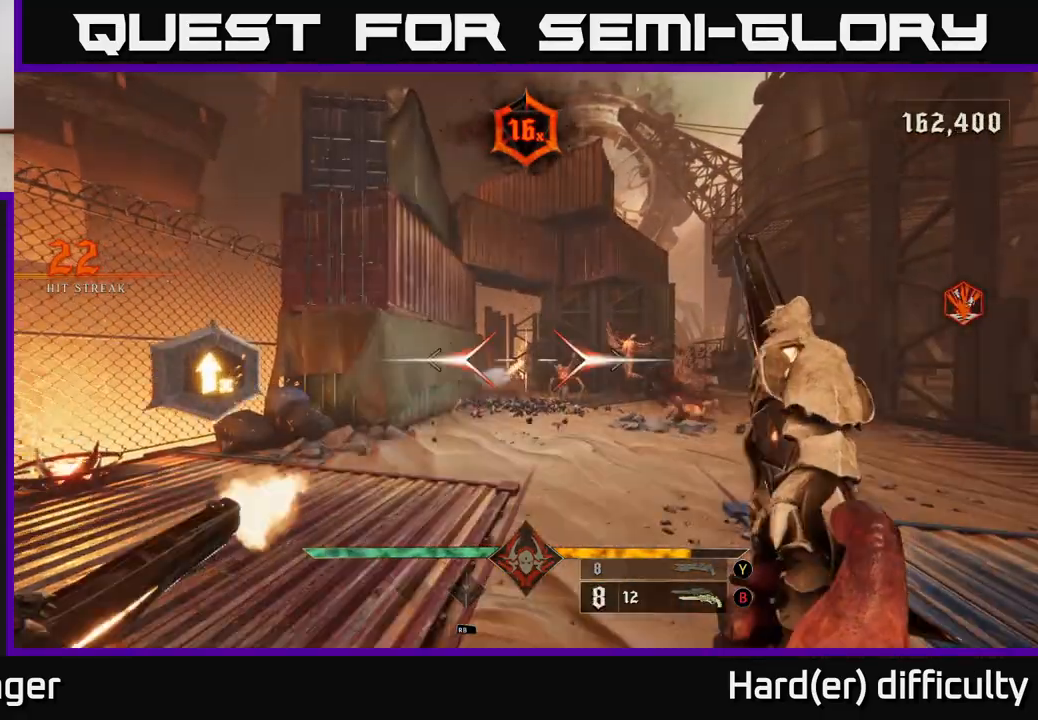
{"buttons": [], "left_stick": "center", "right_stick": "center", "events": [[17, "right_stick", "right"], [67, "R2", "up"], [117, "right_stick", "center"], [417, "R2", "down"], [483, "R2", "up"]]}
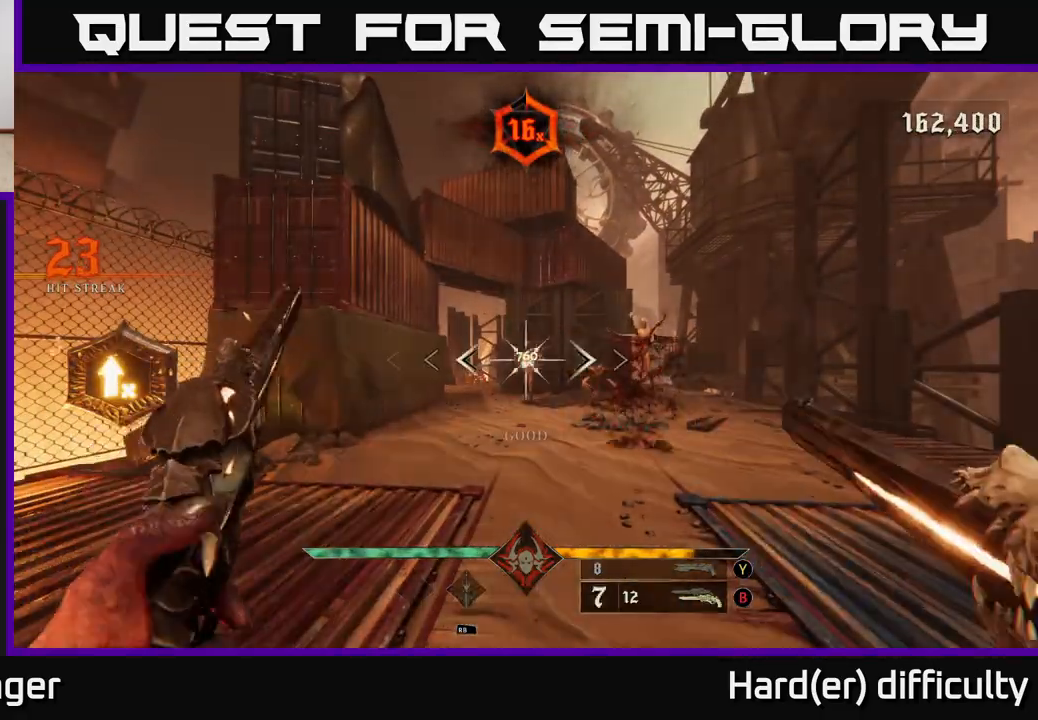
{"buttons": ["R2"], "left_stick": "center", "right_stick": "center", "events": [[17, "left_stick", "down"], [117, "right_stick", "right"], [250, "left_stick", "center"], [283, "right_stick", "center"], [483, "R2", "down"]]}
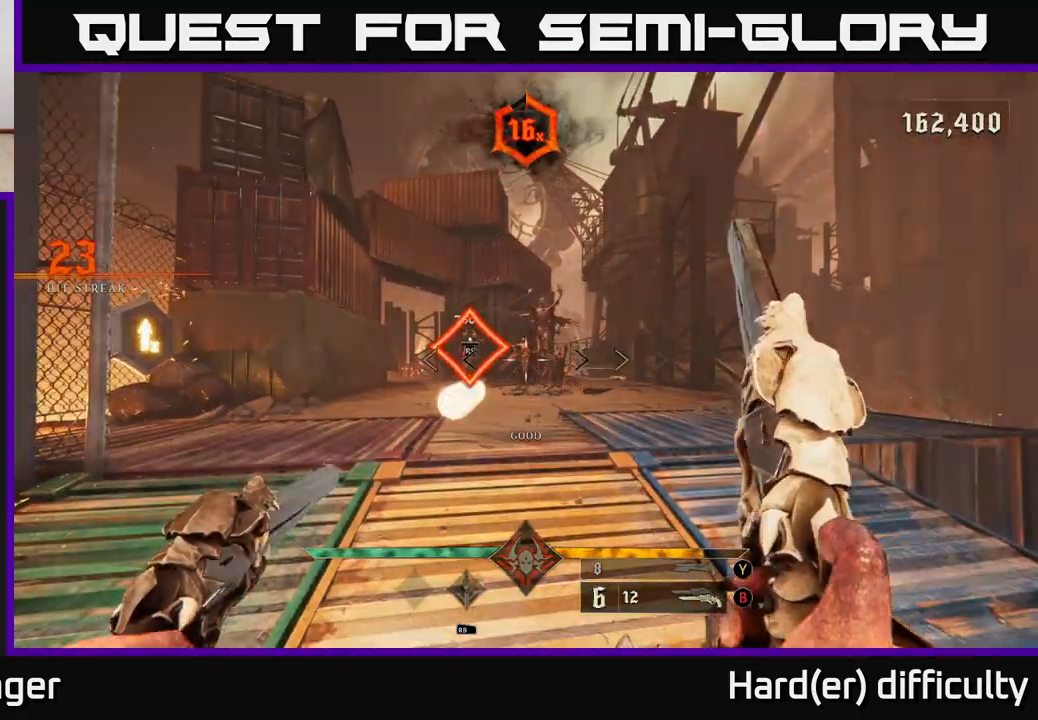
{"buttons": [], "left_stick": "up", "right_stick": "center", "events": [[100, "R2", "up"], [133, "left_stick", "up-left"], [483, "left_stick", "up"]]}
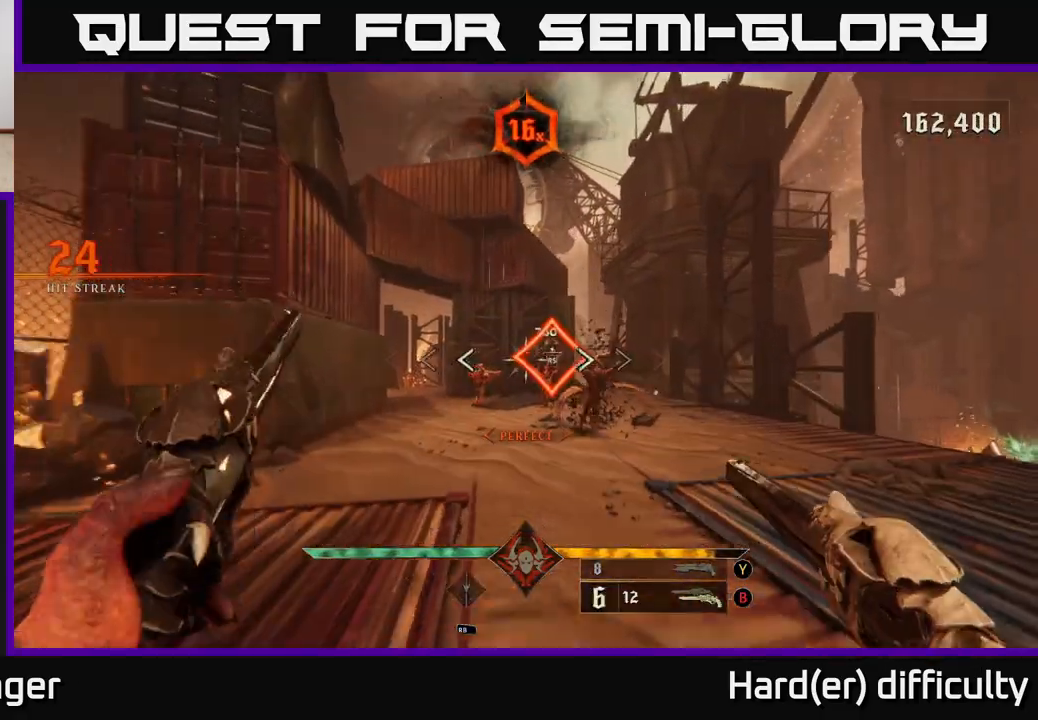
{"buttons": [], "left_stick": "down", "right_stick": "center", "events": [[33, "left_stick", "up-right"], [150, "left_stick", "center"], [367, "left_stick", "down"]]}
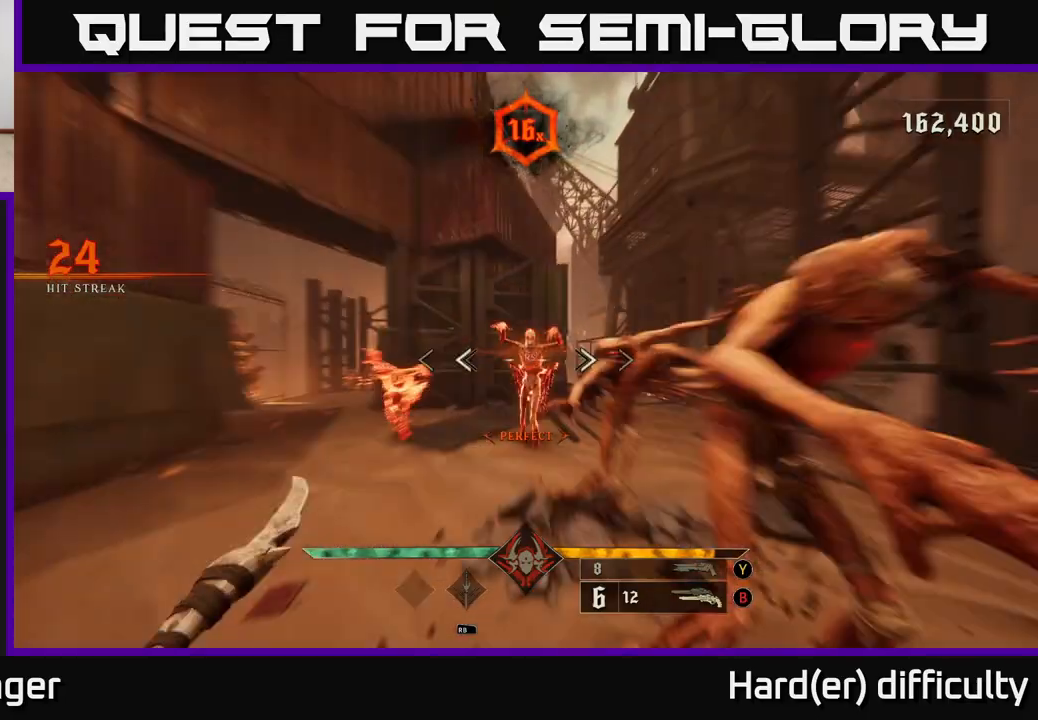
{"buttons": [], "left_stick": "down-left", "right_stick": "center", "events": [[167, "right_stick", "down-left"], [267, "right_stick", "left"], [383, "left_stick", "down-left"], [483, "right_stick", "center"]]}
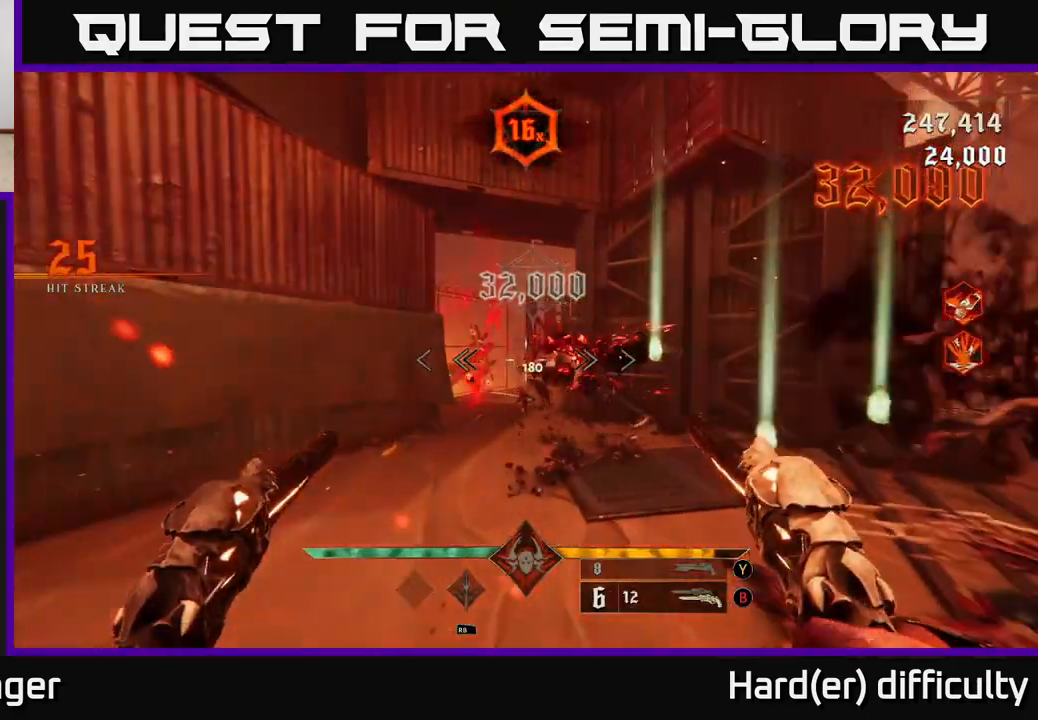
{"buttons": [], "left_stick": "down-left", "right_stick": "right", "events": [[17, "left_stick", "down"], [100, "right_stick", "down-right"], [217, "right_stick", "center"], [300, "left_stick", "down-left"], [400, "right_stick", "right"]]}
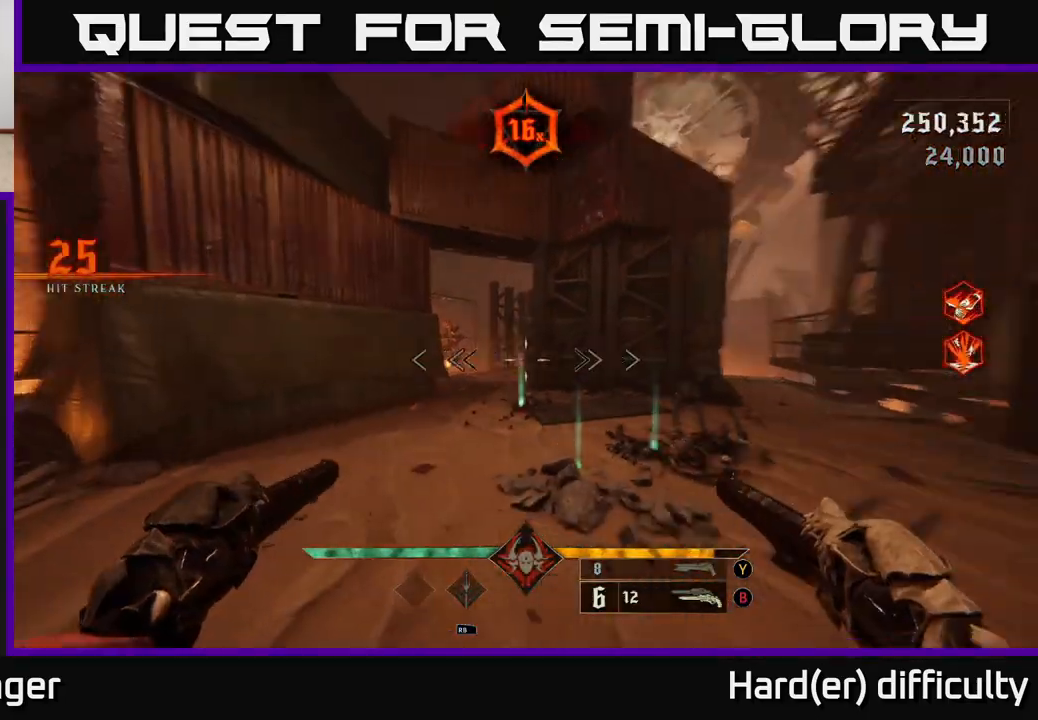
{"buttons": [], "left_stick": "down-right", "right_stick": "center", "events": [[50, "L2", "down"], [183, "L2", "up"], [183, "left_stick", "down"], [300, "right_stick", "center"], [500, "left_stick", "down-right"]]}
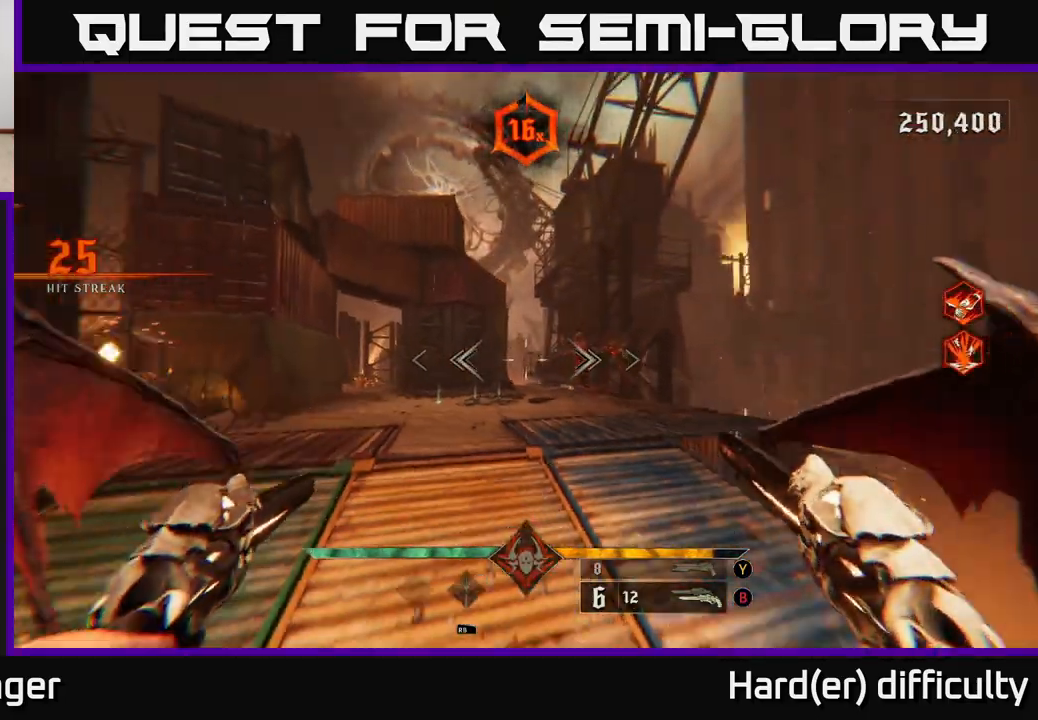
{"buttons": [], "left_stick": "center", "right_stick": "center", "events": [[67, "right_stick", "right"], [183, "R2", "down"], [183, "left_stick", "up-right"], [183, "right_stick", "center"], [250, "R2", "up"], [283, "left_stick", "down-right"], [483, "left_stick", "center"]]}
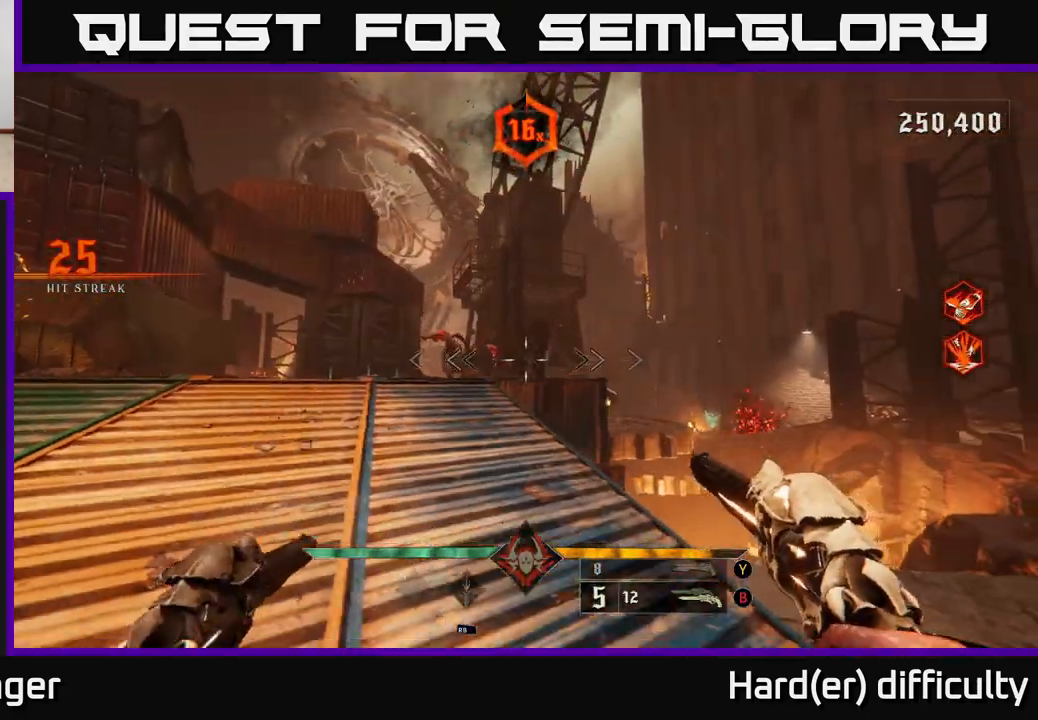
{"buttons": [], "left_stick": "center", "right_stick": "center", "events": [[17, "right_stick", "up-left"], [100, "left_stick", "up"], [117, "right_stick", "center"], [167, "R2", "down"], [233, "R2", "up"], [333, "left_stick", "center"]]}
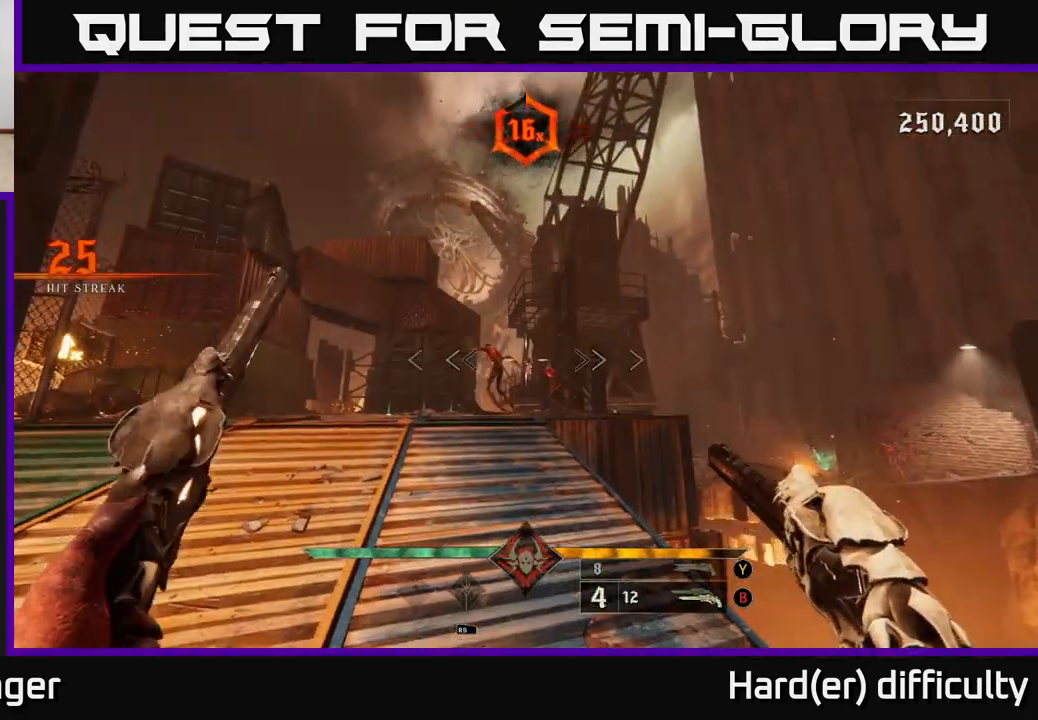
{"buttons": [], "left_stick": "down-right", "right_stick": "center", "events": [[67, "right_stick", "left"], [183, "R2", "down"], [183, "left_stick", "right"], [183, "right_stick", "center"], [217, "R2", "up"], [350, "left_stick", "down"], [500, "left_stick", "down-right"]]}
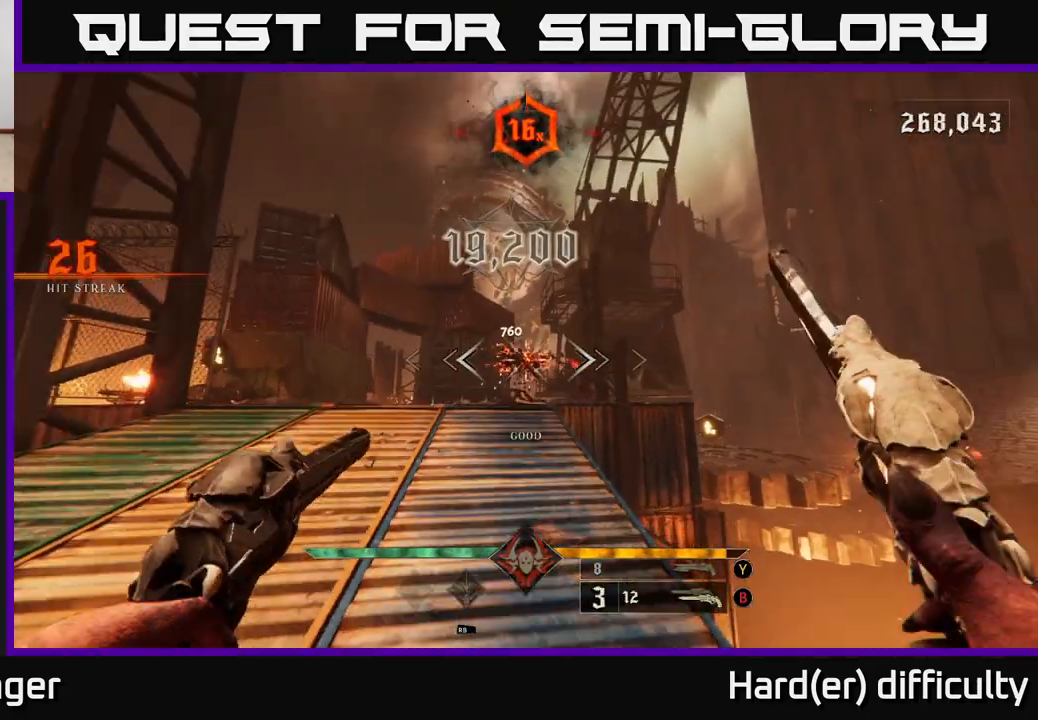
{"buttons": [], "left_stick": "center", "right_stick": "center", "events": [[83, "right_stick", "right"], [167, "left_stick", "down-left"], [167, "right_stick", "center"], [217, "R2", "down"], [267, "R2", "up"], [333, "left_stick", "center"]]}
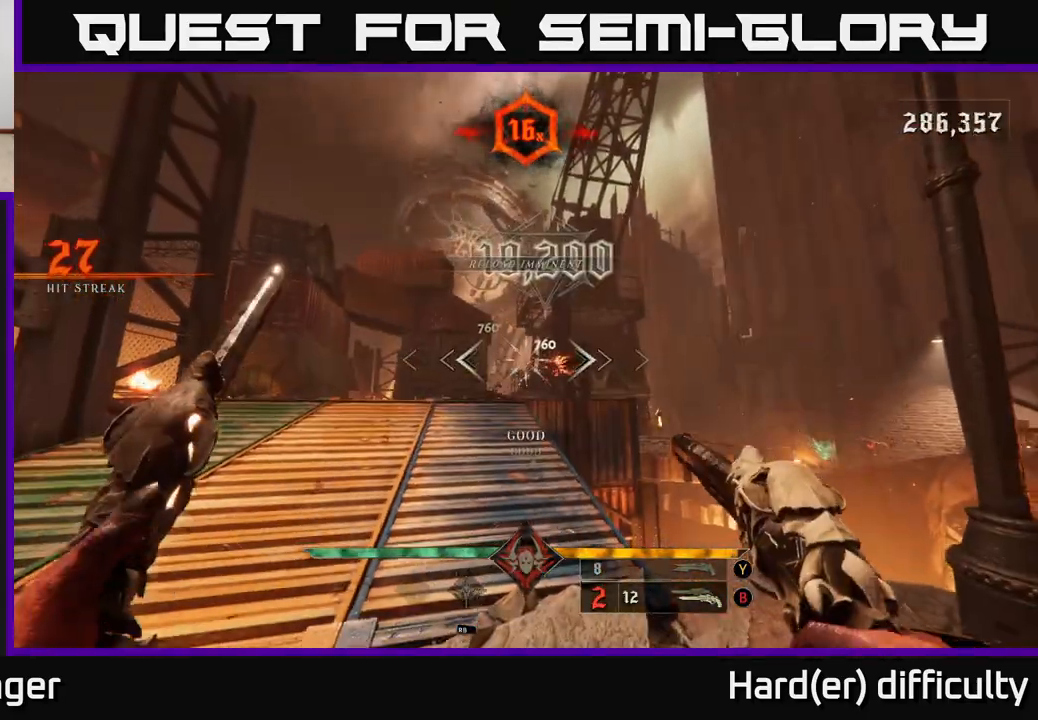
{"buttons": [], "left_stick": "up-left", "right_stick": "center", "events": [[83, "left_stick", "up-left"], [200, "X", "down"], [283, "X", "up"], [350, "right_stick", "up-right"], [400, "L2", "down"], [483, "L2", "up"], [483, "right_stick", "center"]]}
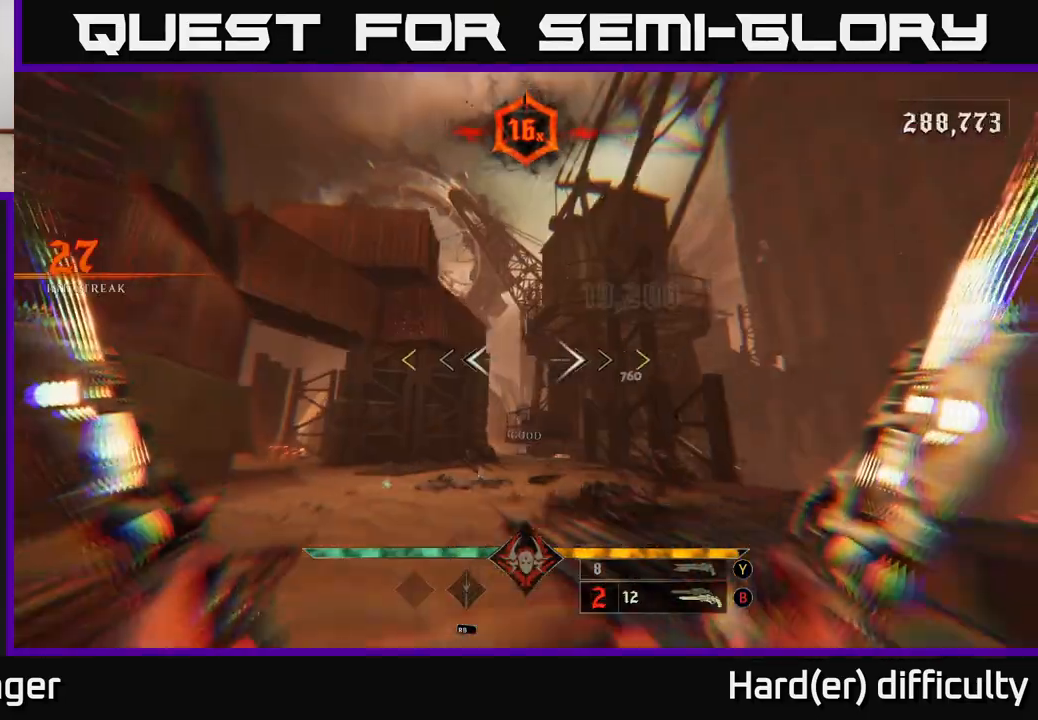
{"buttons": [], "left_stick": "up", "right_stick": "center", "events": [[117, "left_stick", "up"], [217, "A", "down"], [400, "A", "up"]]}
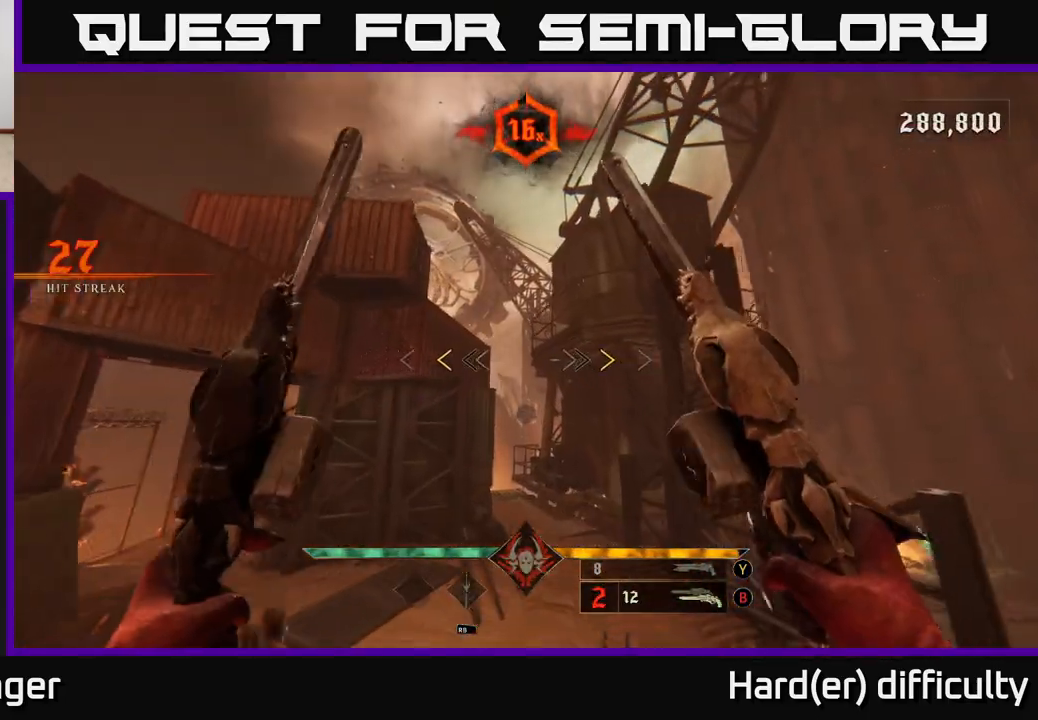
{"buttons": [], "left_stick": "down-left", "right_stick": "center", "events": [[283, "left_stick", "center"], [350, "X", "down"], [417, "X", "up"], [417, "left_stick", "down"], [467, "left_stick", "down-left"]]}
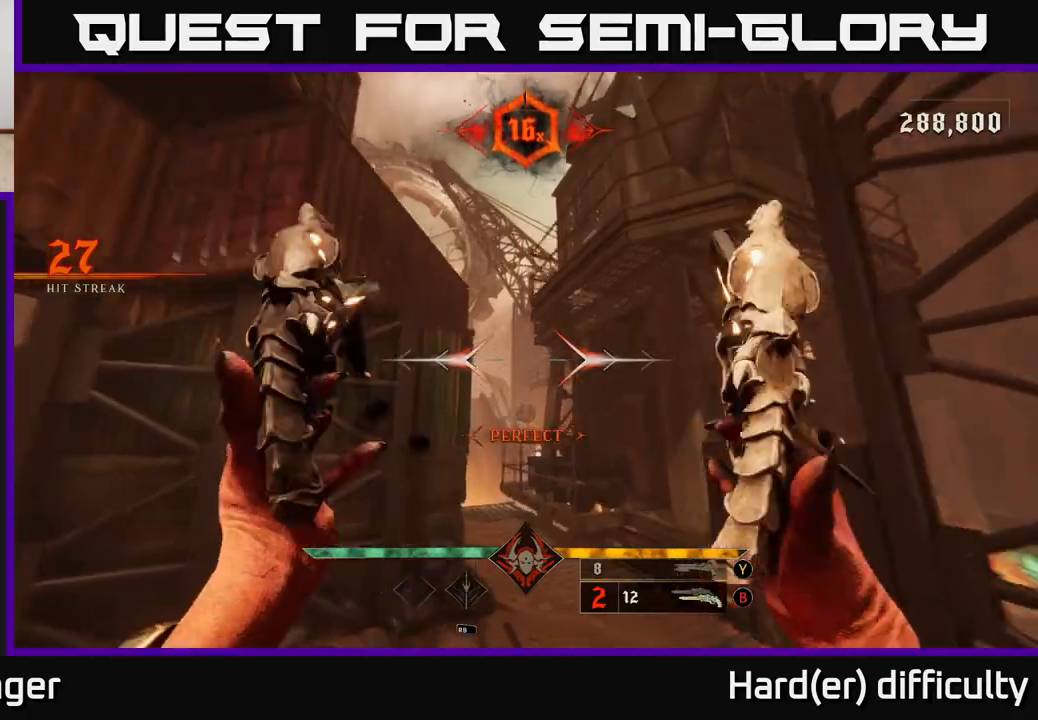
{"buttons": [], "left_stick": "left", "right_stick": "right", "events": [[17, "right_stick", "right"], [367, "L2", "down"], [483, "L2", "up"], [483, "left_stick", "left"]]}
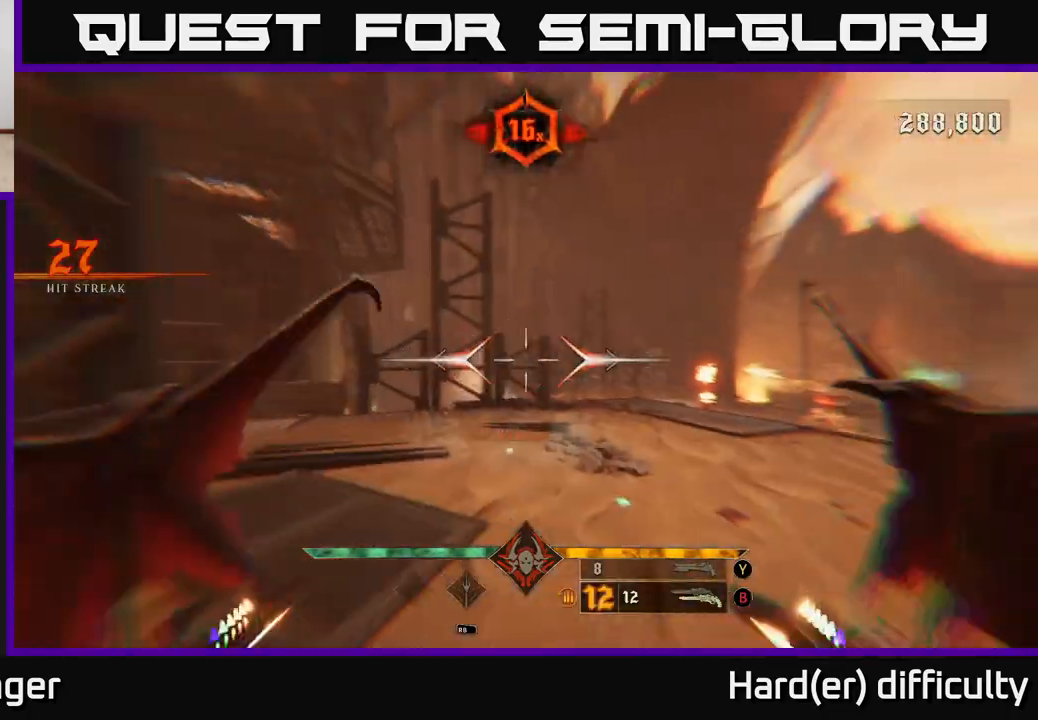
{"buttons": [], "left_stick": "up-left", "right_stick": "center", "events": [[50, "left_stick", "up-left"], [167, "left_stick", "up"], [333, "left_stick", "up-left"], [383, "R2", "down"], [417, "right_stick", "center"], [450, "R2", "up"]]}
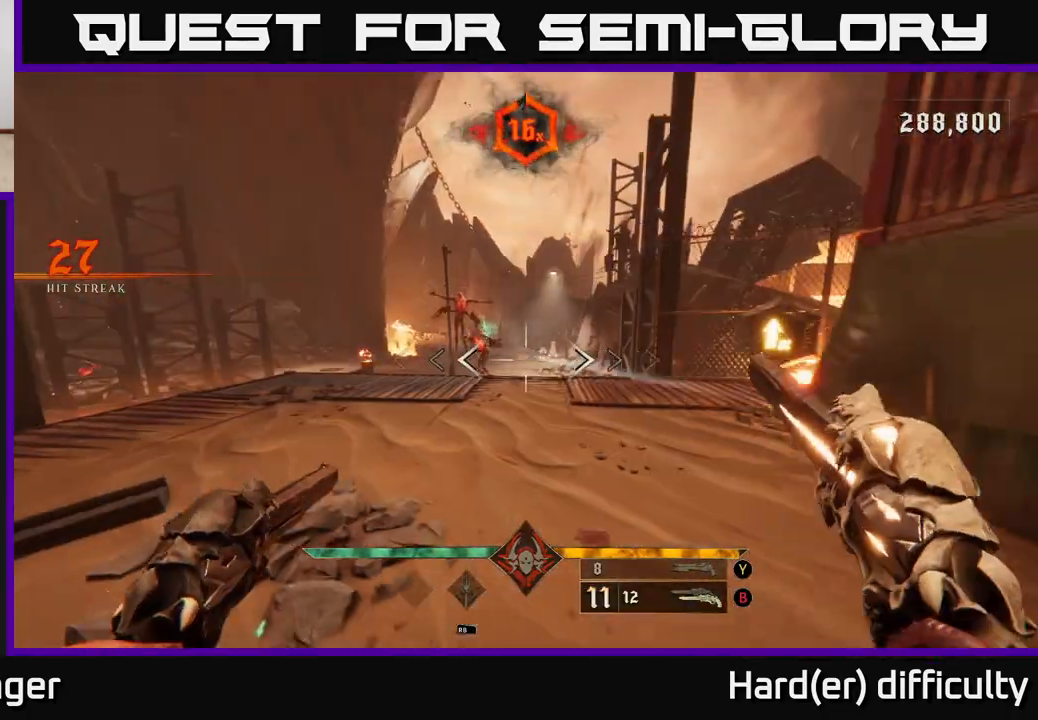
{"buttons": [], "left_stick": "down-left", "right_stick": "center", "events": [[133, "left_stick", "center"], [217, "right_stick", "up"], [333, "right_stick", "center"], [400, "R2", "down"], [400, "left_stick", "down-left"], [467, "R2", "up"]]}